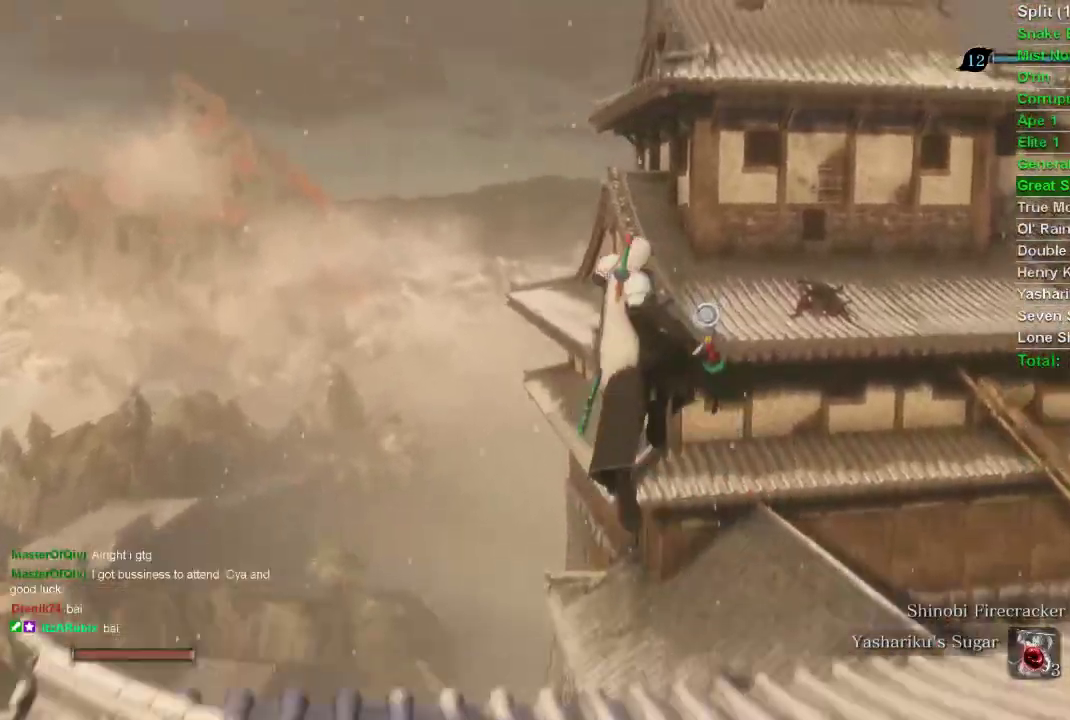
Gameplay with a controller (PlayStation layout); each line is a JSON object with the inputs held at the frame after it. "events" lists button and stick changes between this image and that frame as [ms after this image, input, new state], when the widget could be followed in between.
{"buttons": ["CIRCLE"], "left_stick": "center", "right_stick": "center", "events": [[83, "L2", "down"], [200, "L2", "up"], [317, "L2", "down"], [400, "L2", "up"], [500, "left_stick", "center"]]}
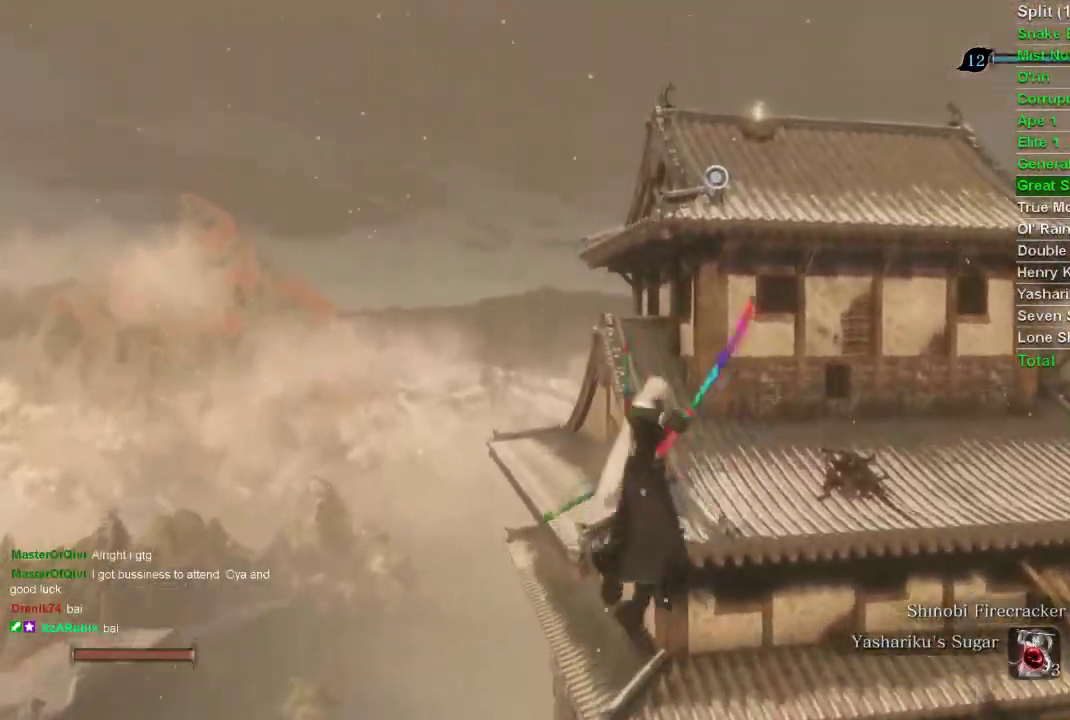
{"buttons": ["CIRCLE"], "left_stick": "center", "right_stick": "center", "events": []}
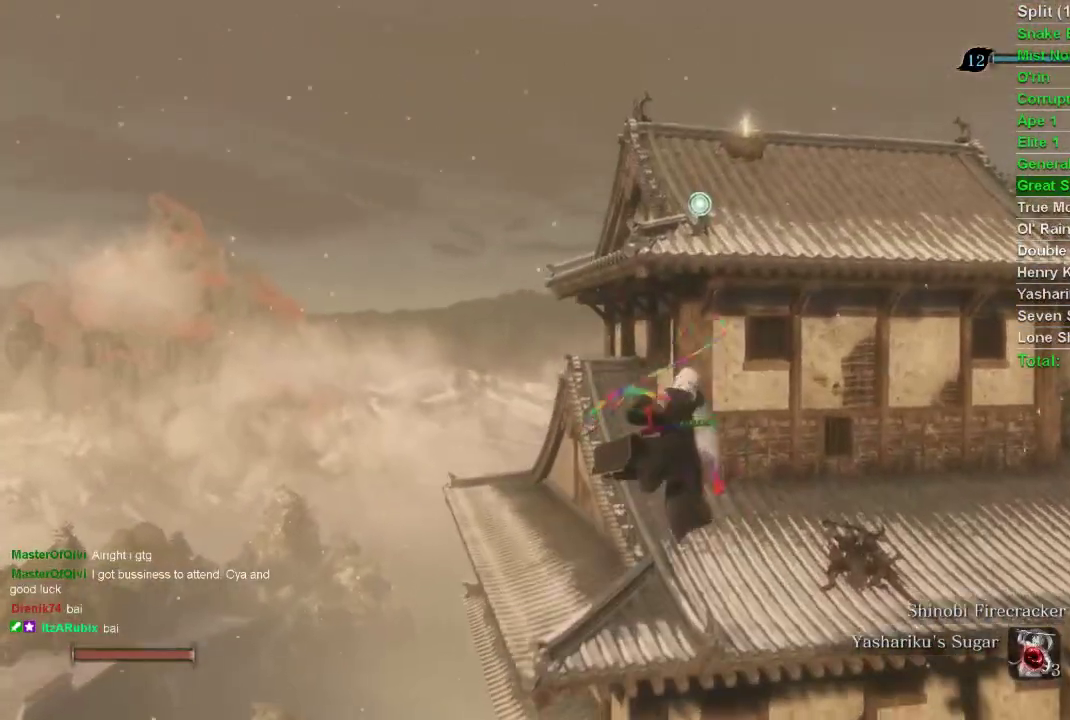
{"buttons": ["CIRCLE"], "left_stick": "up-left", "right_stick": "center", "events": [[33, "left_stick", "up-left"]]}
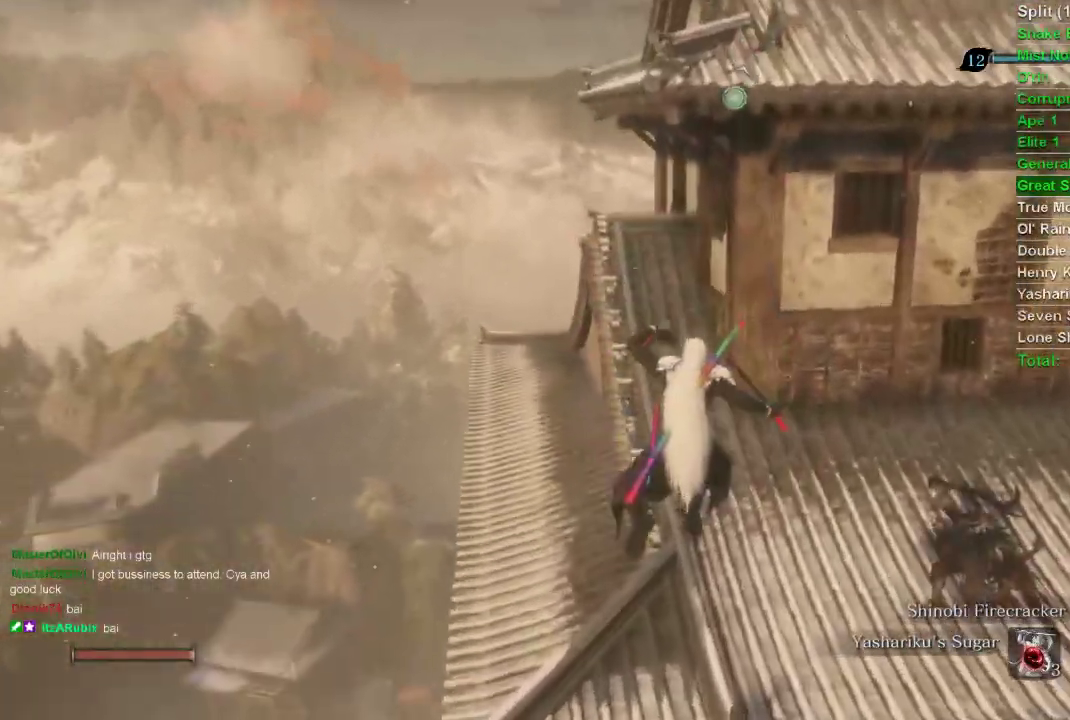
{"buttons": ["CIRCLE"], "left_stick": "up-left", "right_stick": "center", "events": []}
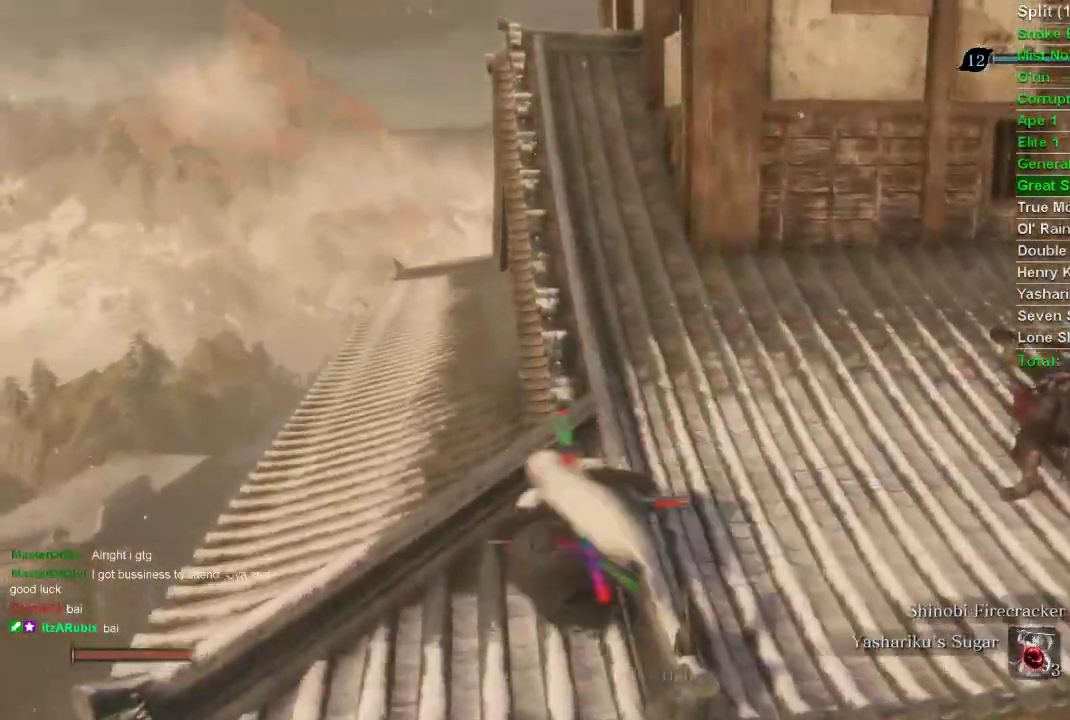
{"buttons": ["CIRCLE"], "left_stick": "up", "right_stick": "center", "events": [[167, "left_stick", "up"]]}
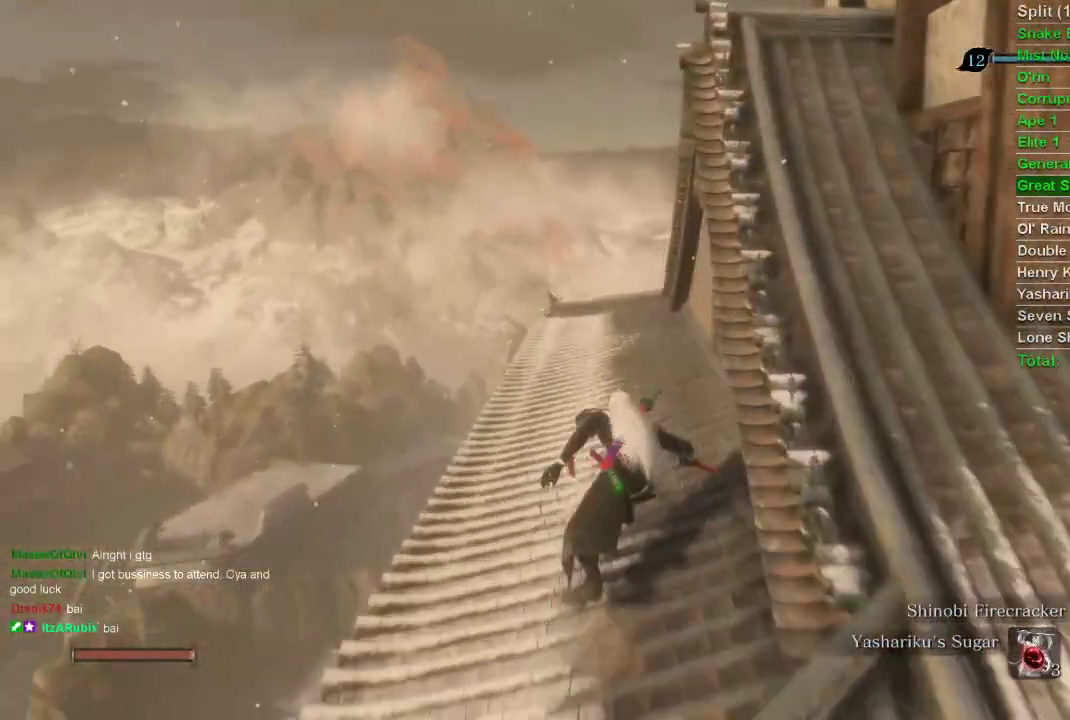
{"buttons": ["CIRCLE"], "left_stick": "up", "right_stick": "center", "events": []}
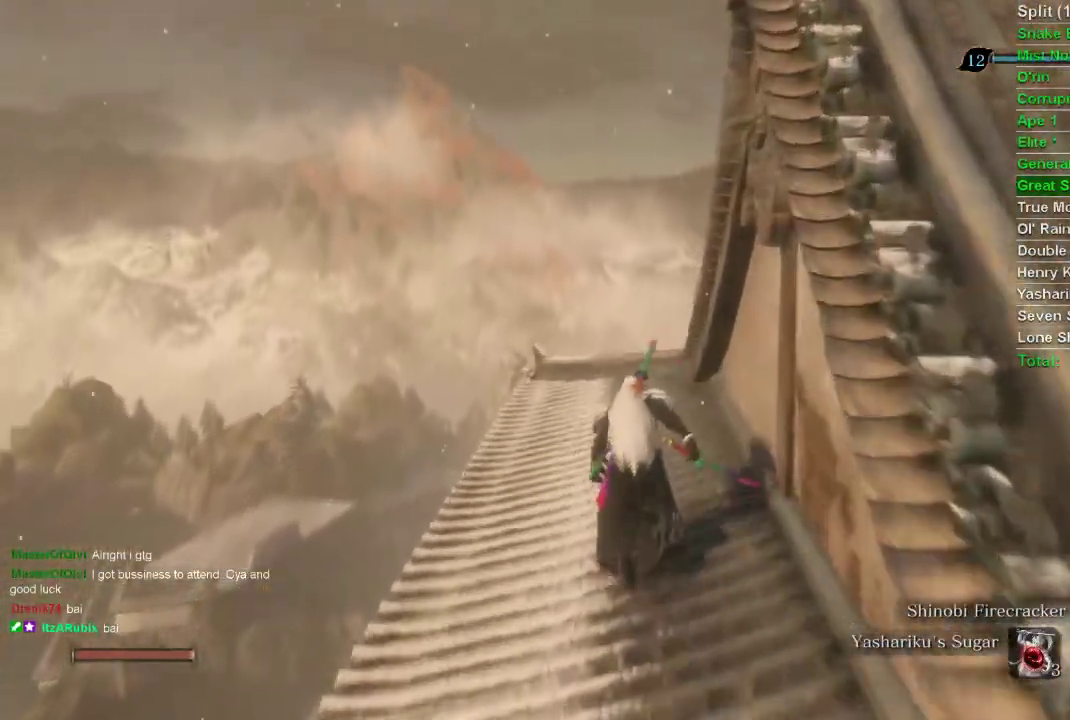
{"buttons": ["CIRCLE"], "left_stick": "up", "right_stick": "right", "events": [[183, "right_stick", "right"]]}
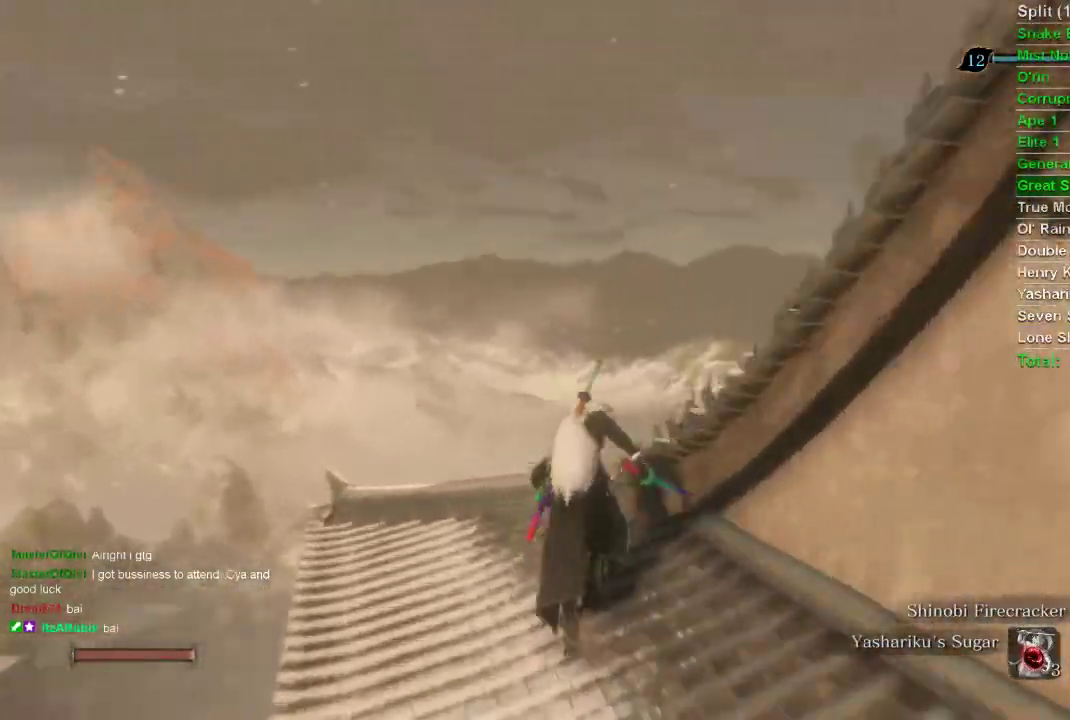
{"buttons": ["CIRCLE"], "left_stick": "up", "right_stick": "right", "events": []}
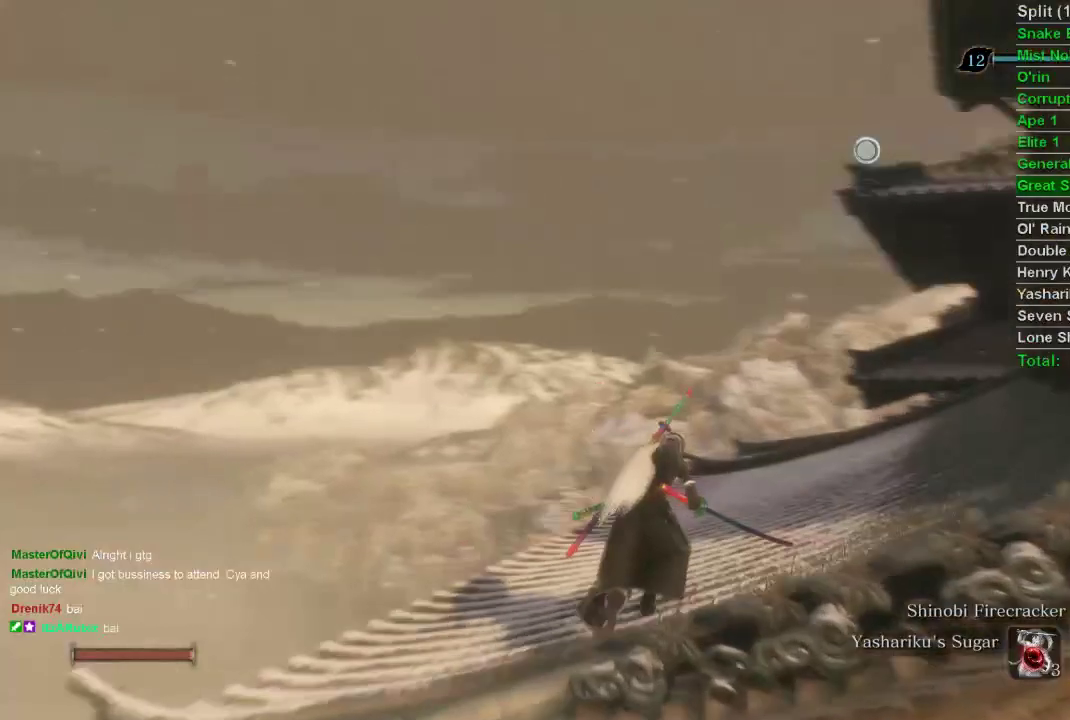
{"buttons": ["CIRCLE"], "left_stick": "up", "right_stick": "center", "events": [[167, "right_stick", "center"]]}
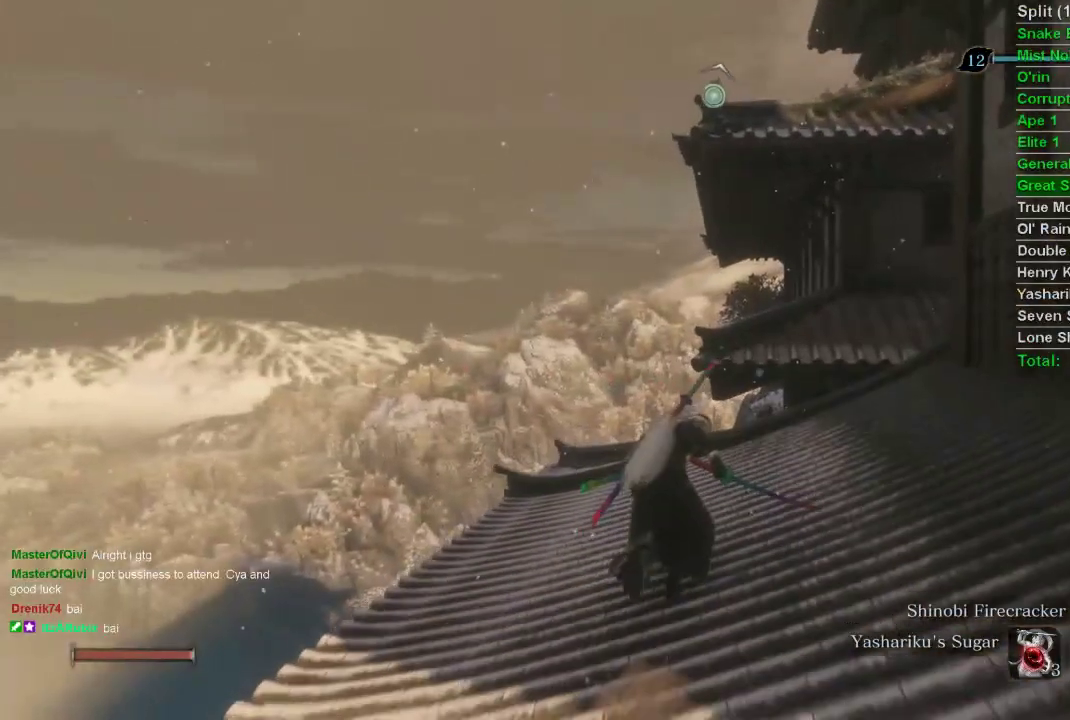
{"buttons": ["CIRCLE"], "left_stick": "up", "right_stick": "center", "events": [[267, "CROSS", "down"], [367, "CROSS", "up"]]}
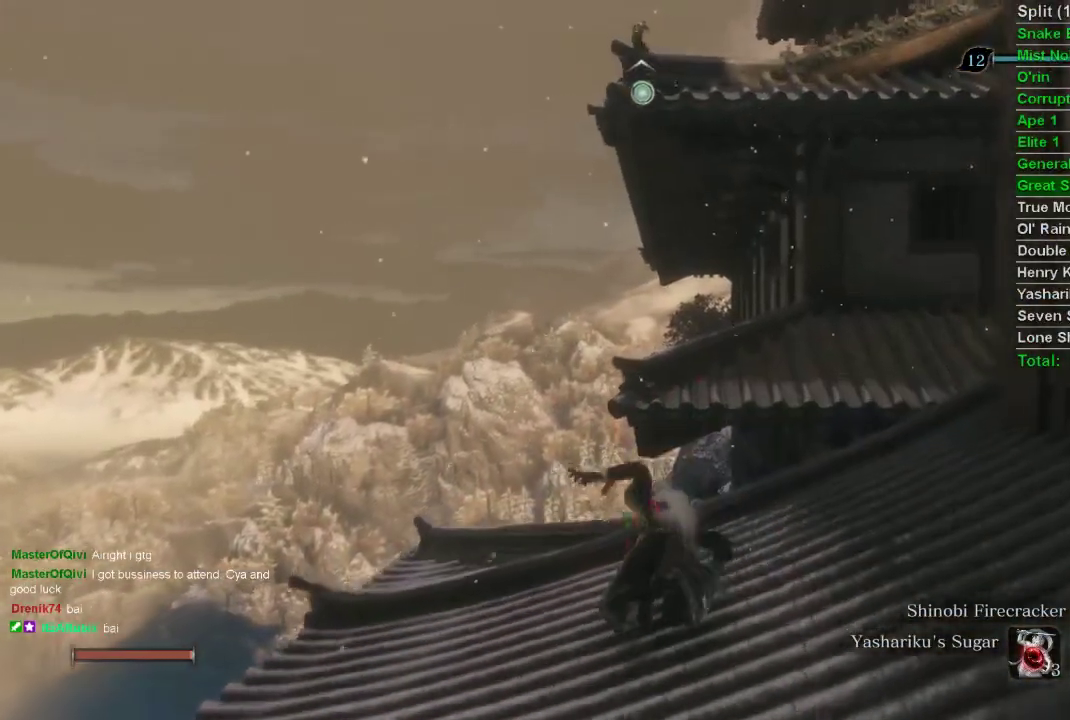
{"buttons": ["CIRCLE"], "left_stick": "up", "right_stick": "center", "events": []}
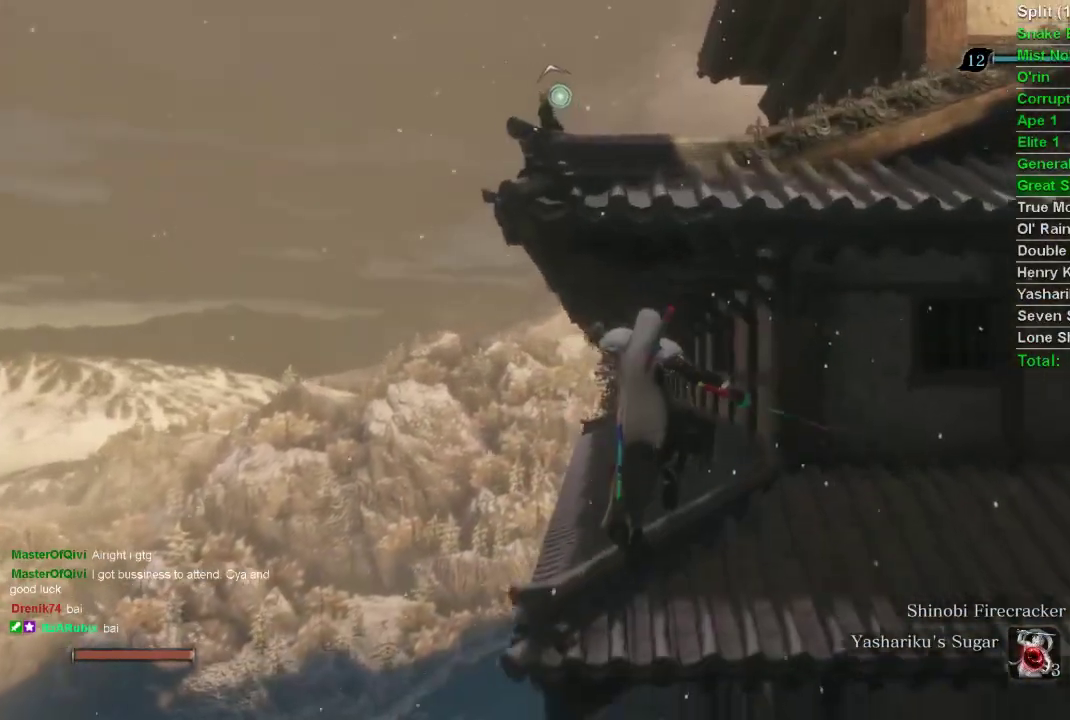
{"buttons": ["CIRCLE"], "left_stick": "up", "right_stick": "center", "events": []}
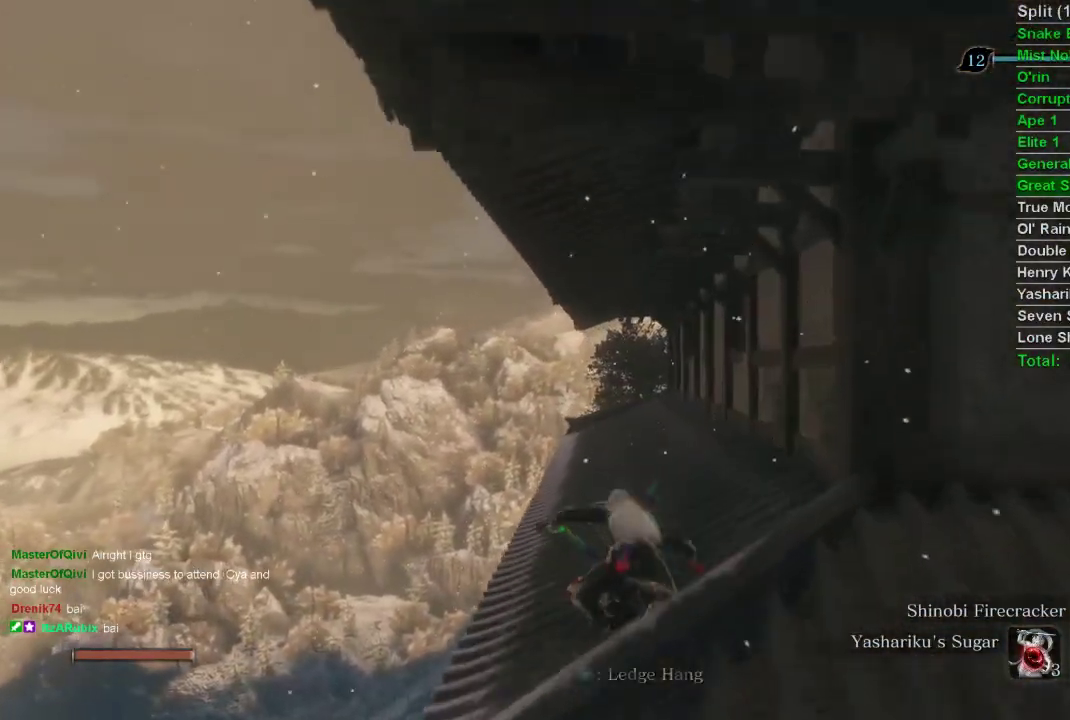
{"buttons": ["CIRCLE"], "left_stick": "up", "right_stick": "center", "events": [[183, "right_stick", "right"], [333, "right_stick", "center"]]}
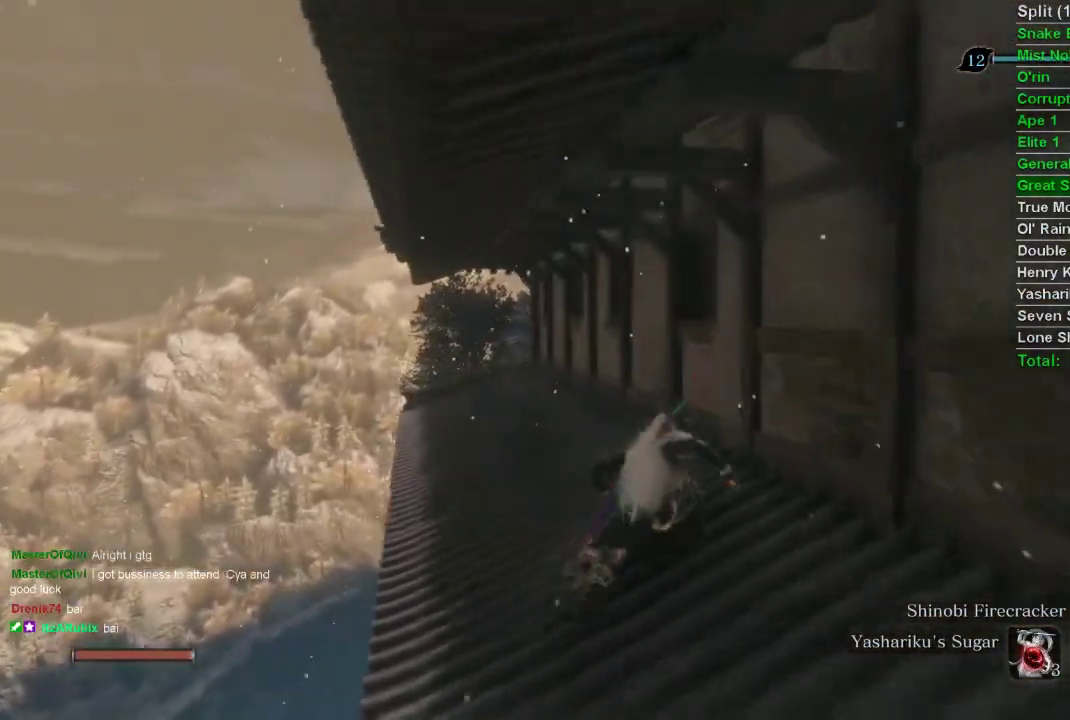
{"buttons": ["CIRCLE"], "left_stick": "up", "right_stick": "center", "events": [[367, "right_stick", "right"], [500, "right_stick", "center"]]}
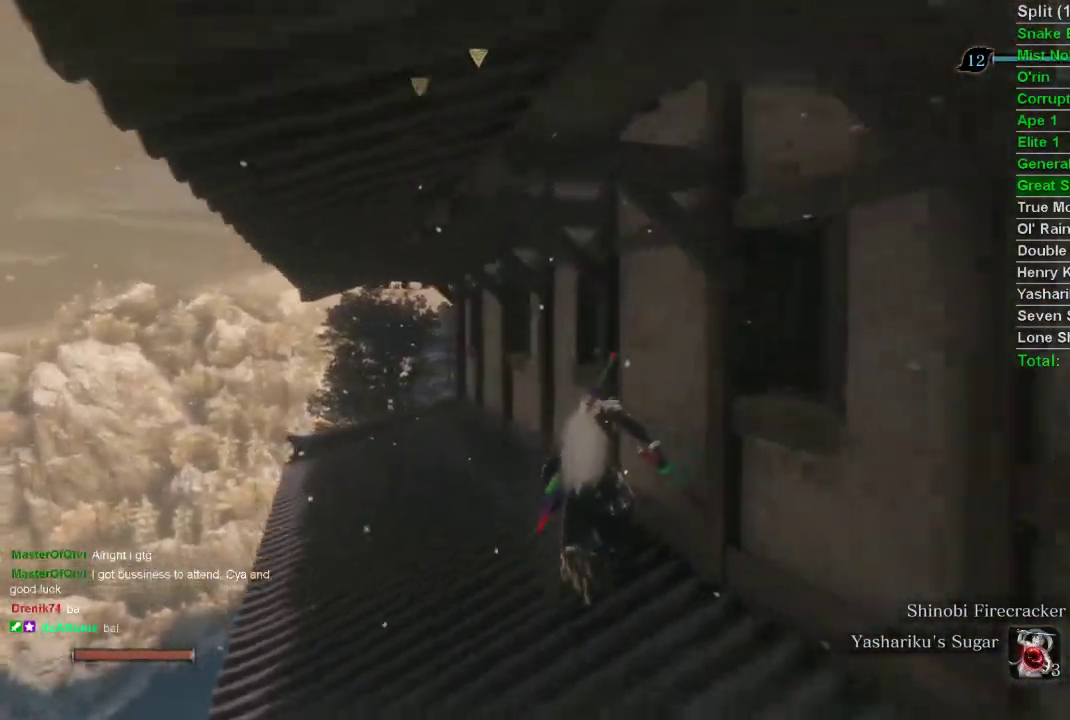
{"buttons": ["CIRCLE"], "left_stick": "up", "right_stick": "right", "events": [[233, "right_stick", "right"]]}
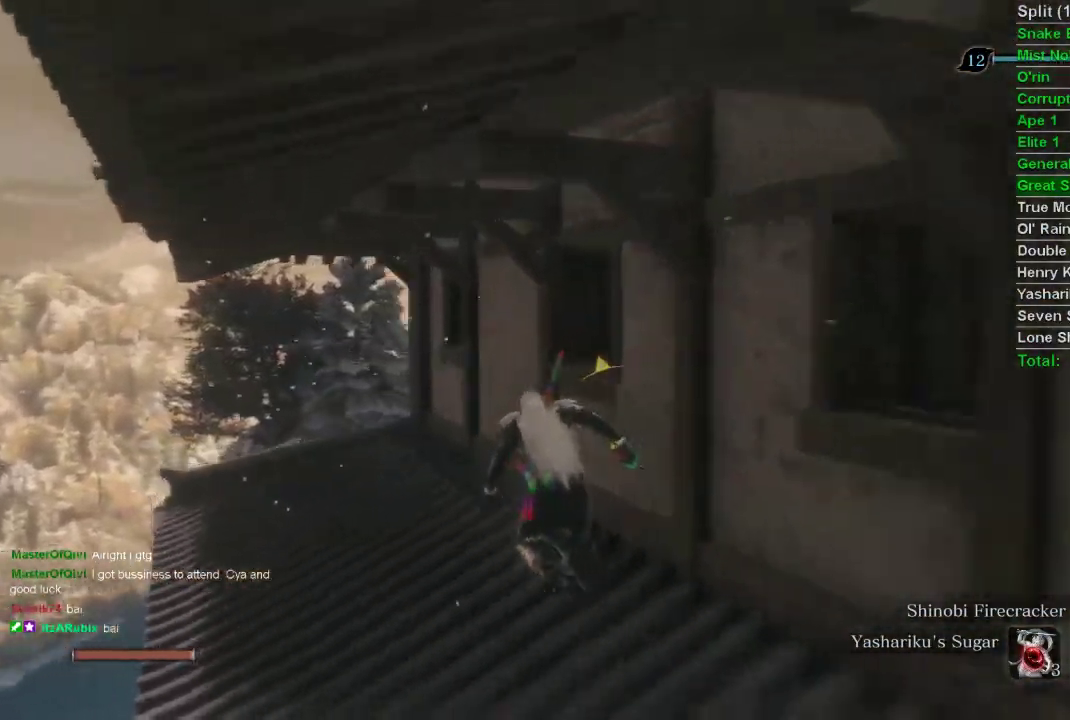
{"buttons": ["CIRCLE"], "left_stick": "up", "right_stick": "right", "events": []}
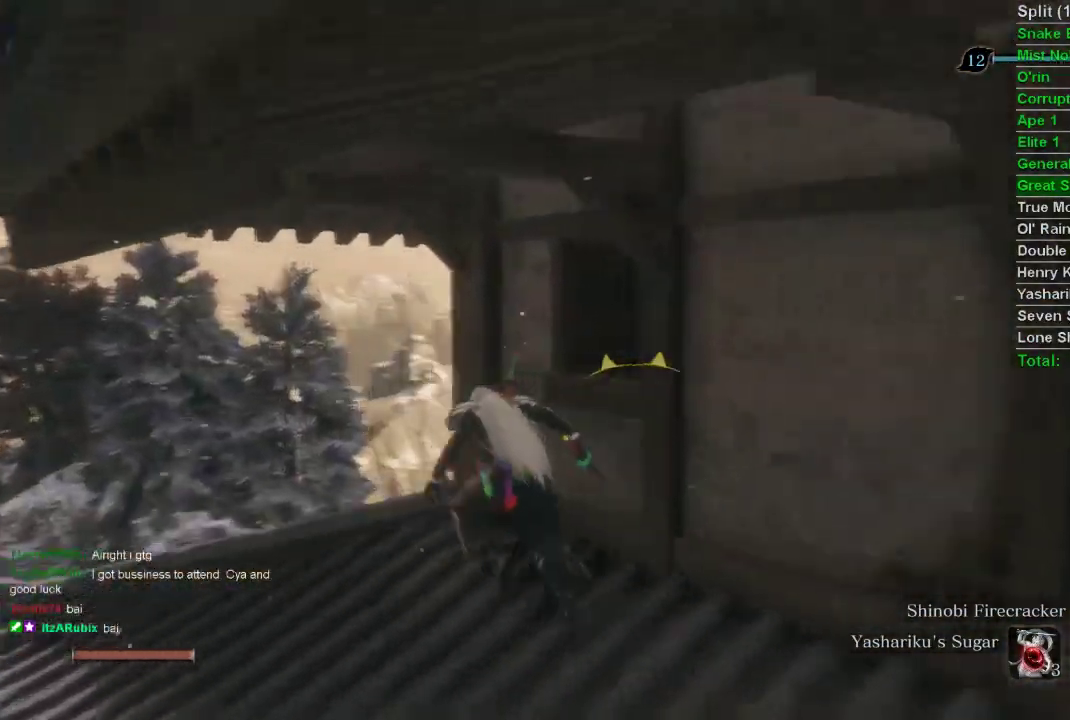
{"buttons": ["CROSS", "CIRCLE"], "left_stick": "up", "right_stick": "center", "events": [[283, "right_stick", "center"], [467, "CROSS", "down"]]}
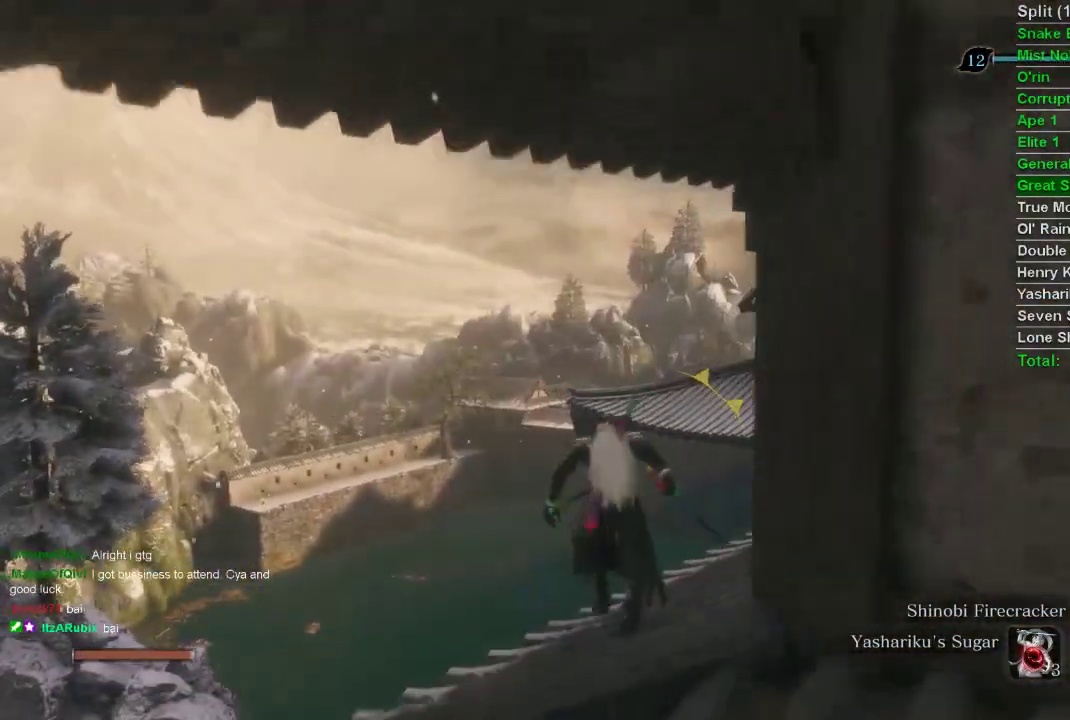
{"buttons": ["CIRCLE"], "left_stick": "up", "right_stick": "right", "events": [[67, "CROSS", "up"], [300, "right_stick", "right"]]}
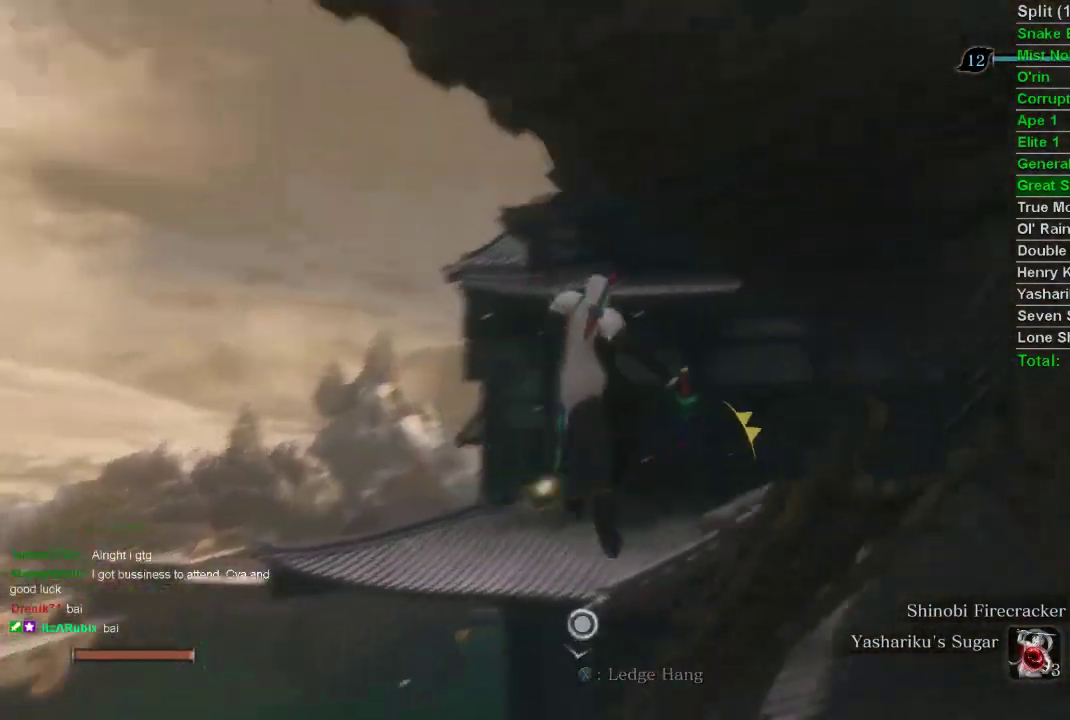
{"buttons": ["CIRCLE"], "left_stick": "up", "right_stick": "down-right", "events": [[467, "right_stick", "down-right"]]}
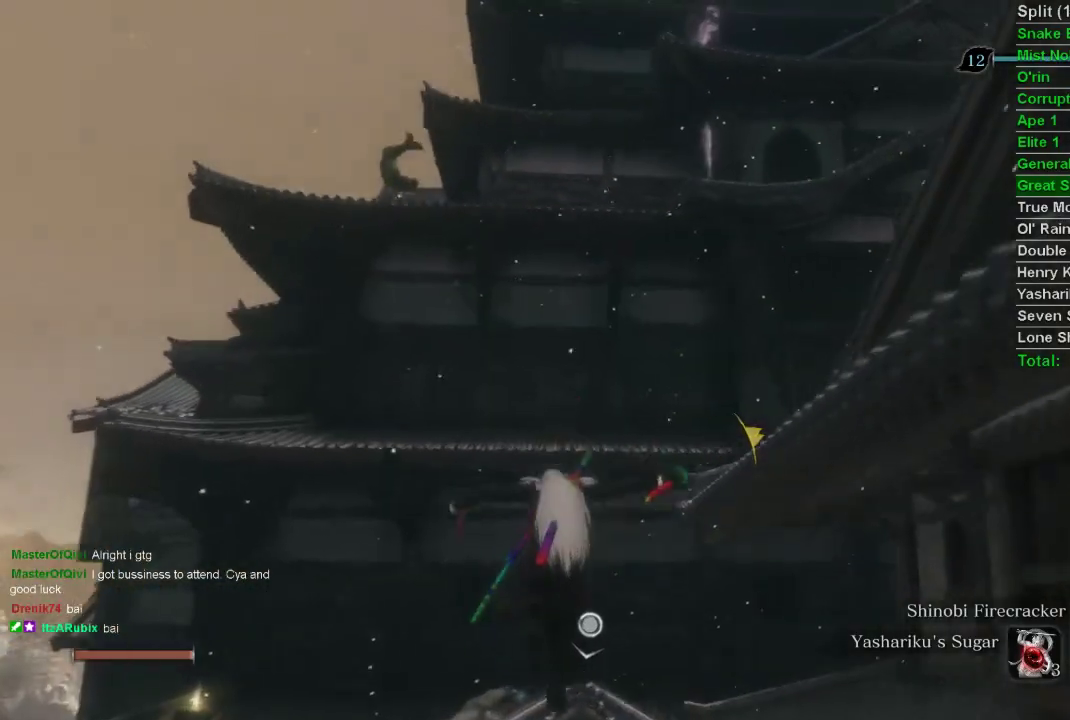
{"buttons": ["CIRCLE"], "left_stick": "center", "right_stick": "center", "events": [[233, "L2", "down"], [450, "L2", "up"], [450, "left_stick", "center"], [450, "right_stick", "center"]]}
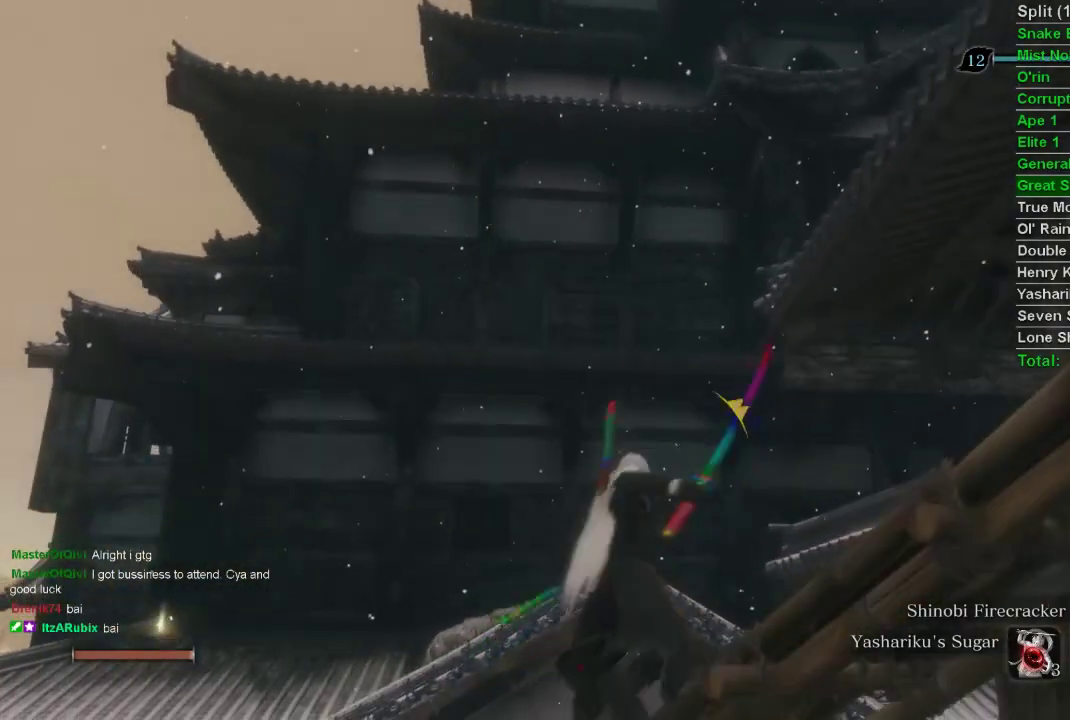
{"buttons": ["CIRCLE"], "left_stick": "center", "right_stick": "center", "events": []}
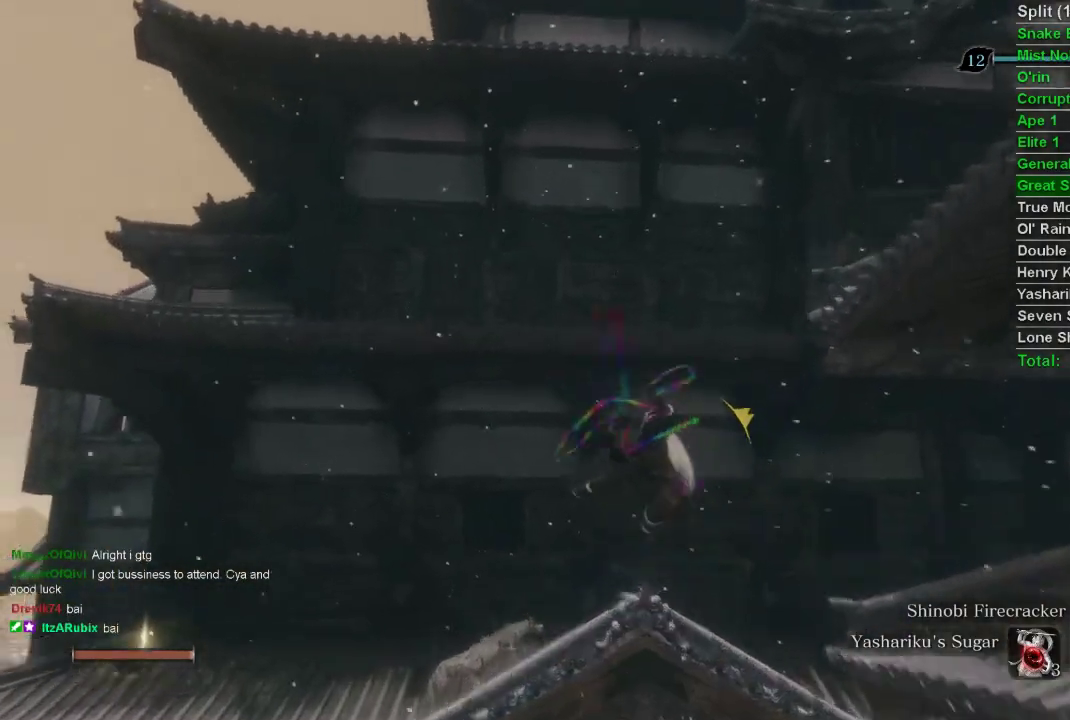
{"buttons": ["CIRCLE"], "left_stick": "up-left", "right_stick": "left", "events": [[50, "left_stick", "up-left"], [50, "right_stick", "left"]]}
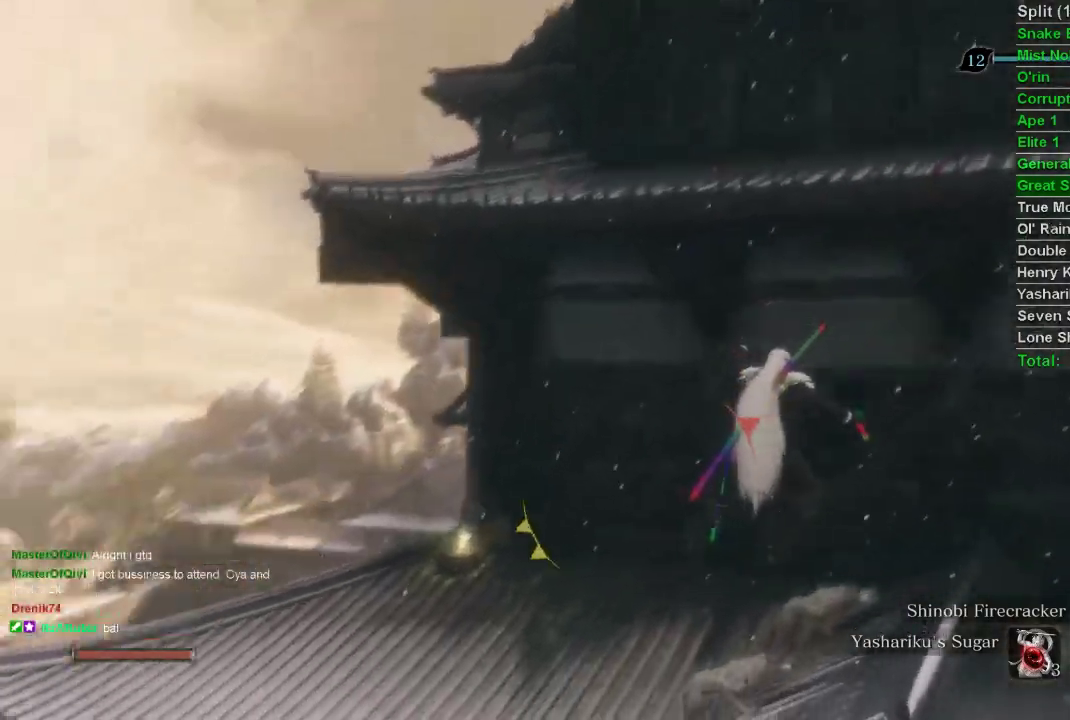
{"buttons": ["CIRCLE"], "left_stick": "up-left", "right_stick": "left", "events": []}
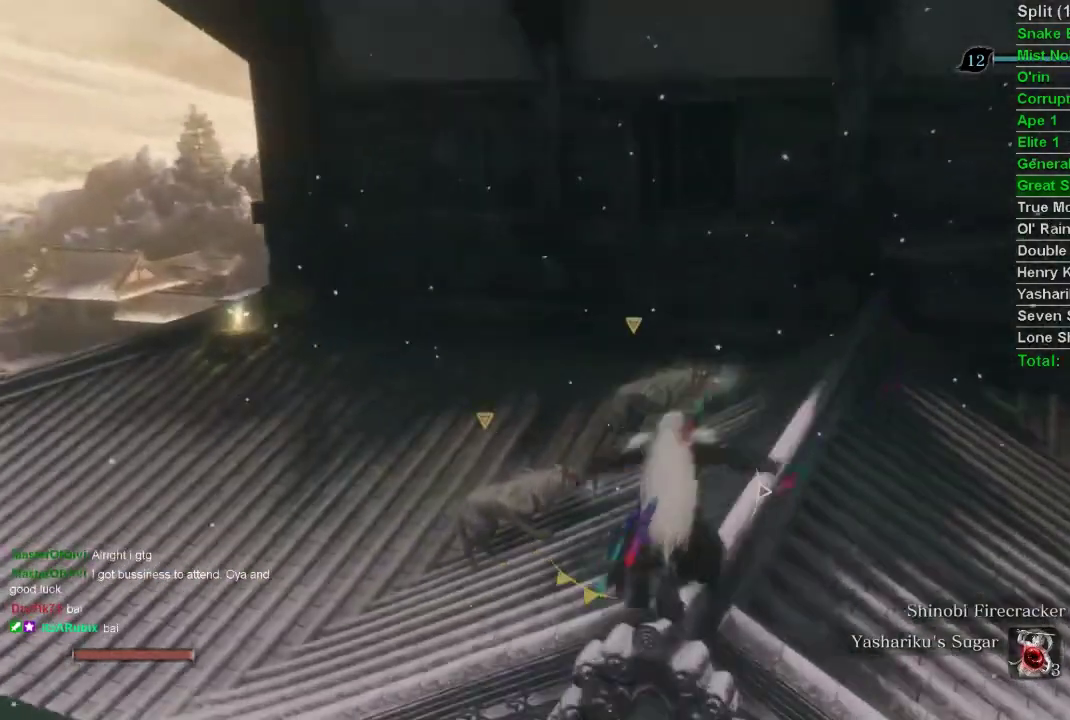
{"buttons": ["CIRCLE"], "left_stick": "up-left", "right_stick": "center", "events": [[167, "right_stick", "center"]]}
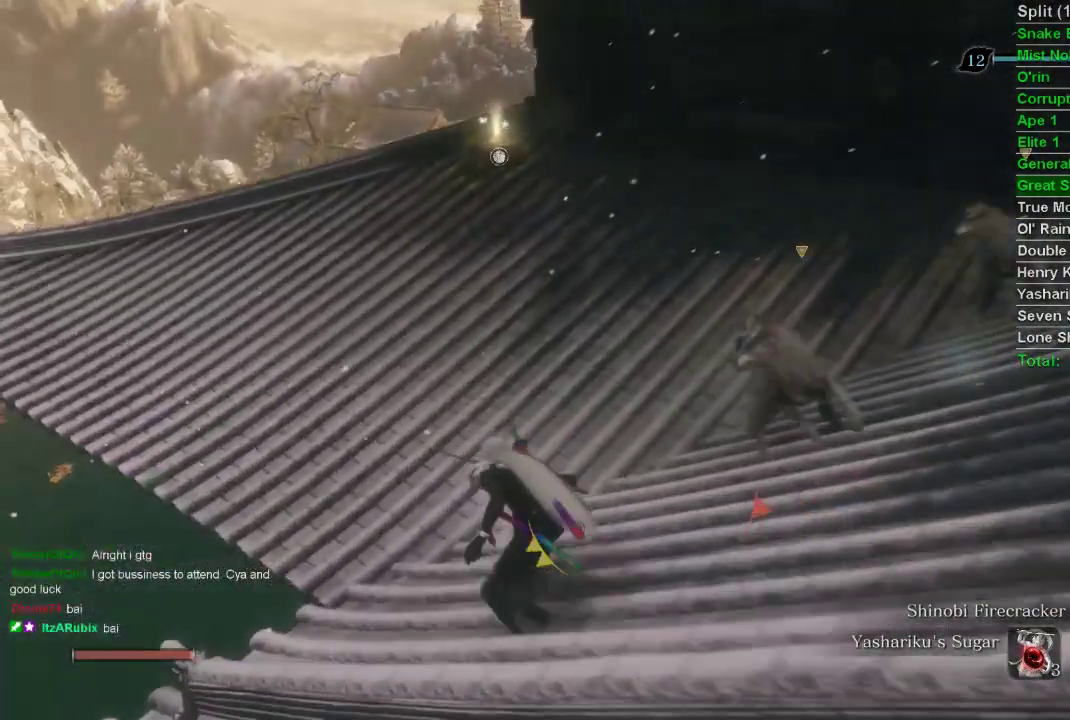
{"buttons": ["CIRCLE"], "left_stick": "up", "right_stick": "center", "events": [[233, "left_stick", "up"]]}
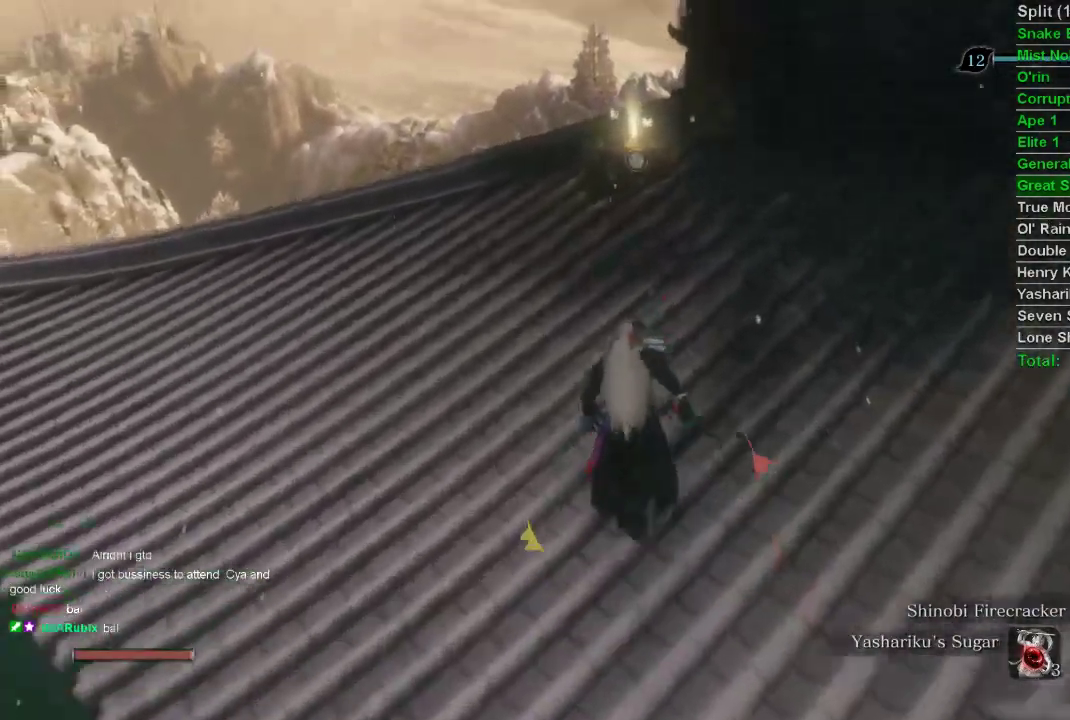
{"buttons": ["CIRCLE"], "left_stick": "up", "right_stick": "center", "events": [[317, "CROSS", "down"], [450, "CROSS", "up"]]}
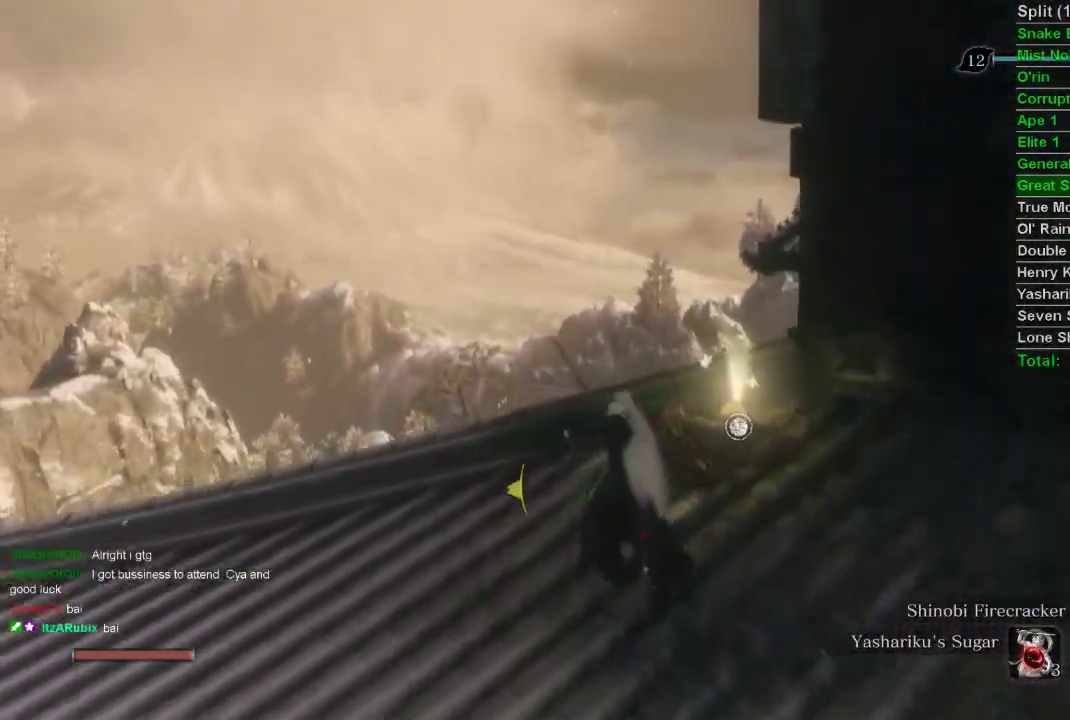
{"buttons": ["CIRCLE", "L2"], "left_stick": "up", "right_stick": "down-right", "events": [[117, "right_stick", "down-right"], [383, "L2", "down"]]}
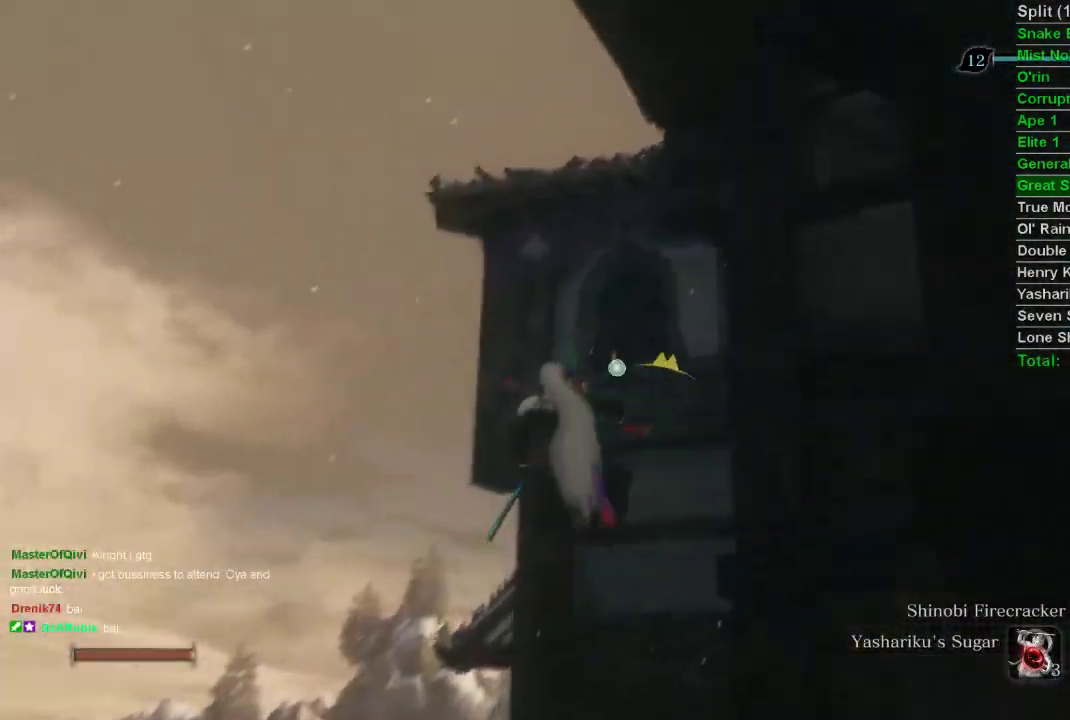
{"buttons": ["CIRCLE"], "left_stick": "center", "right_stick": "center", "events": [[33, "L2", "up"], [100, "L2", "down"], [150, "right_stick", "center"], [250, "L2", "up"], [317, "left_stick", "center"]]}
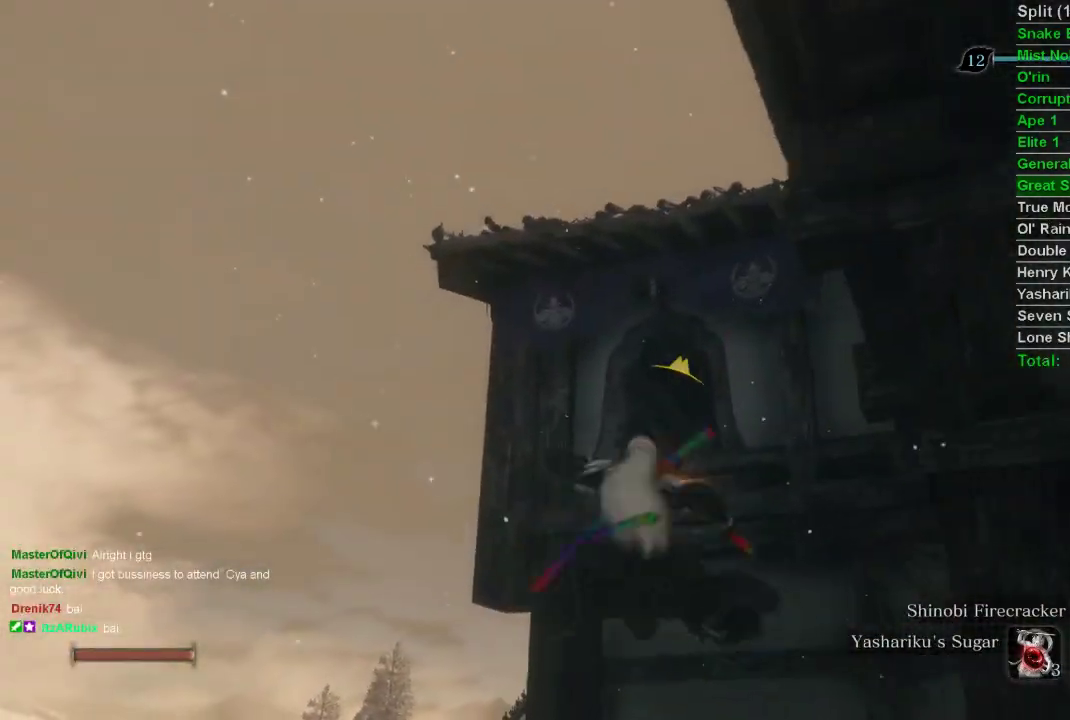
{"buttons": ["CIRCLE"], "left_stick": "up", "right_stick": "center", "events": [[283, "left_stick", "up"]]}
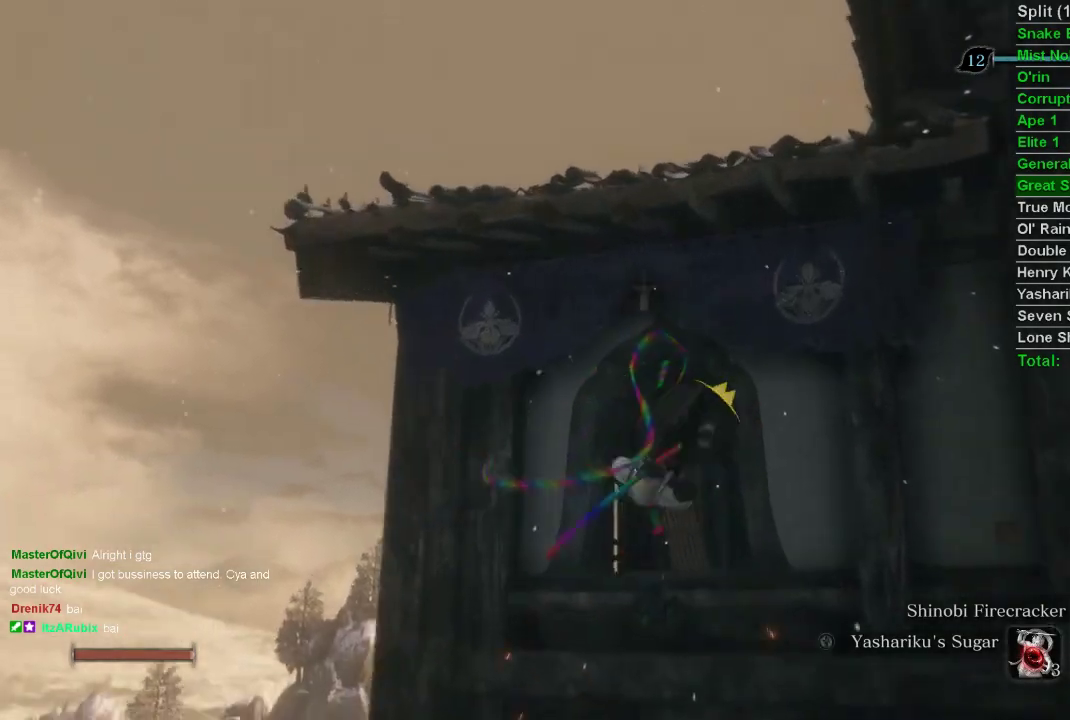
{"buttons": ["CIRCLE"], "left_stick": "up", "right_stick": "center", "events": []}